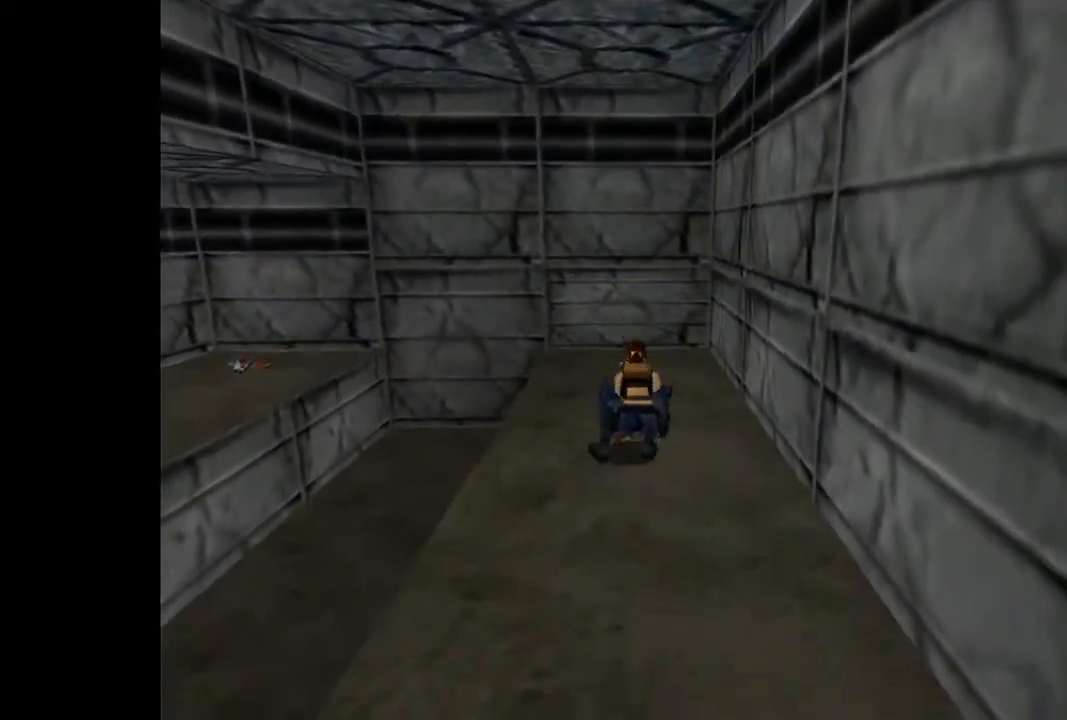
Gameplay with a controller (PlayStation layout); each line is a JSON object with the inputs held at the frame after it. "events" lists button and stick changes between this image and that frame as [ms after this image, input, new state], when the widget could be followed in between. Not read: L3 R3 left_stick right_stick.
{"buttons": ["CROSS"], "events": [[67, "CROSS", "down"]]}
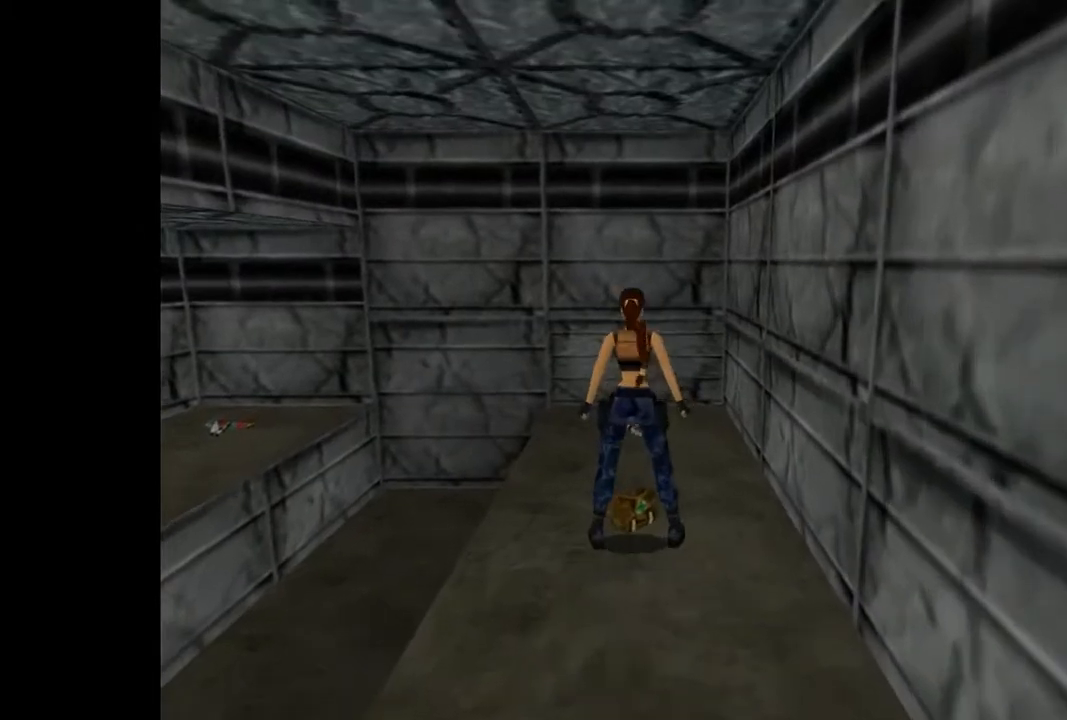
{"buttons": [], "events": [[400, "CROSS", "up"]]}
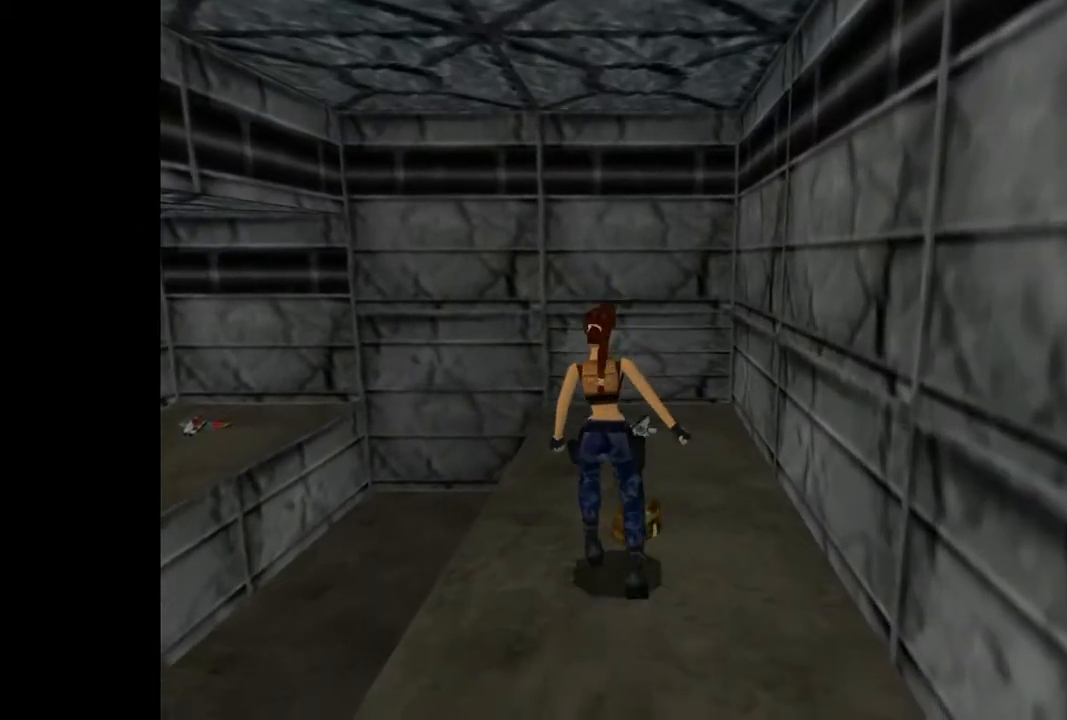
{"buttons": ["DPAD_UP"], "events": [[133, "DPAD_UP", "down"]]}
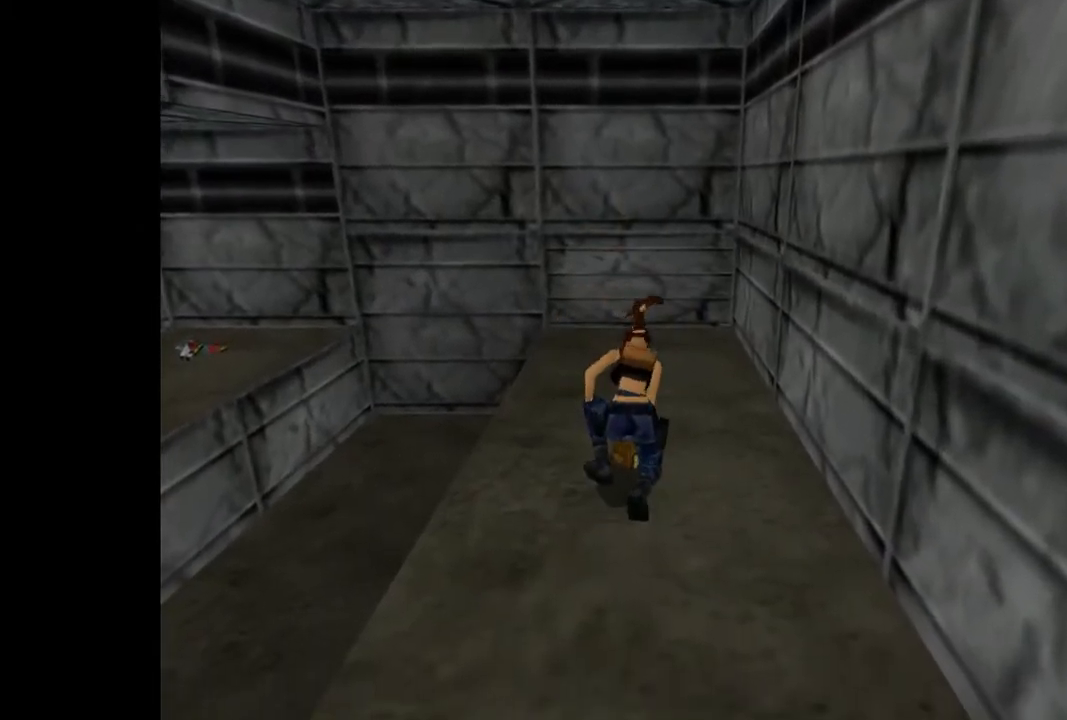
{"buttons": ["DPAD_UP", "DPAD_LEFT"], "events": [[100, "DPAD_LEFT", "down"]]}
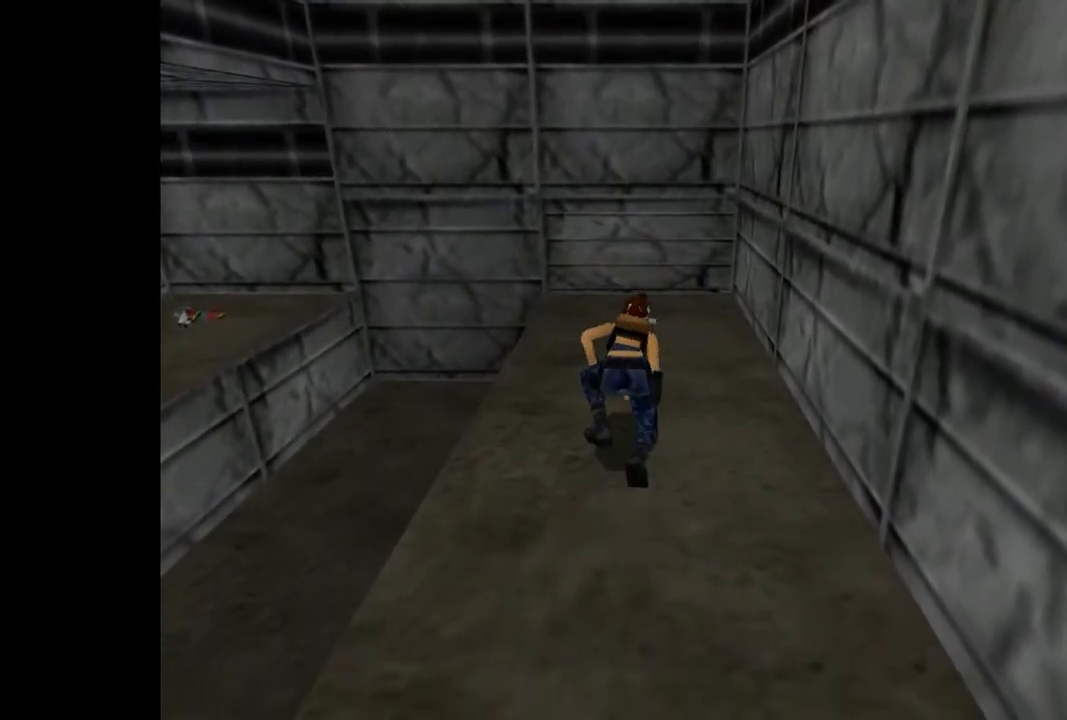
{"buttons": ["DPAD_UP", "DPAD_LEFT"], "events": []}
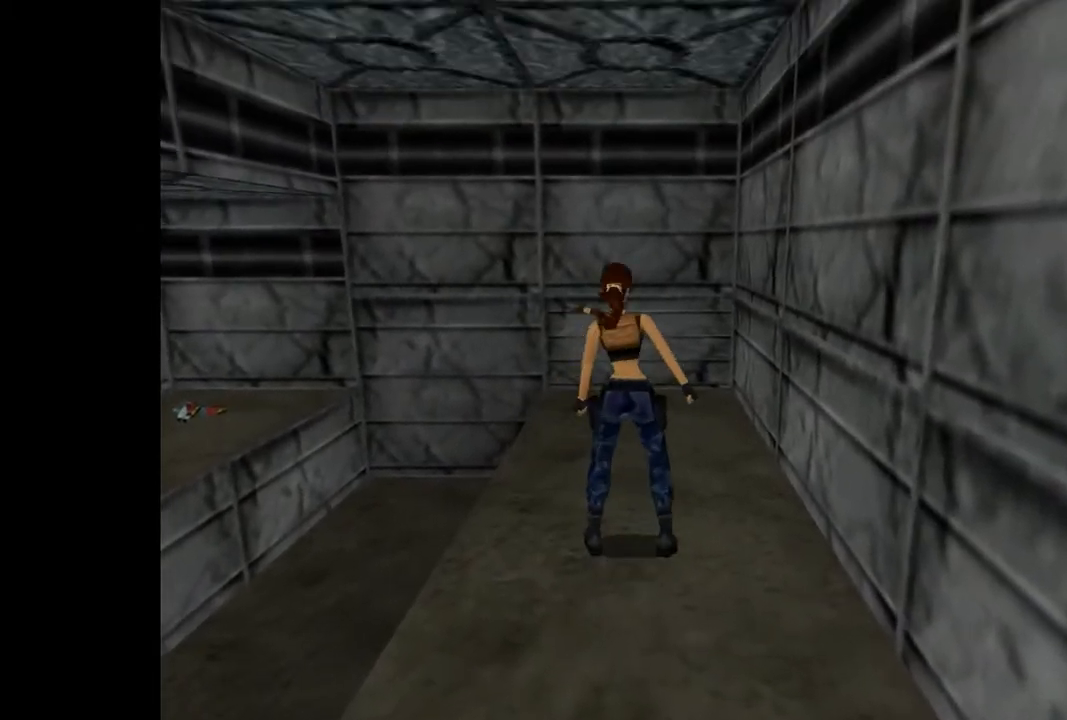
{"buttons": ["DPAD_UP", "DPAD_LEFT"], "events": []}
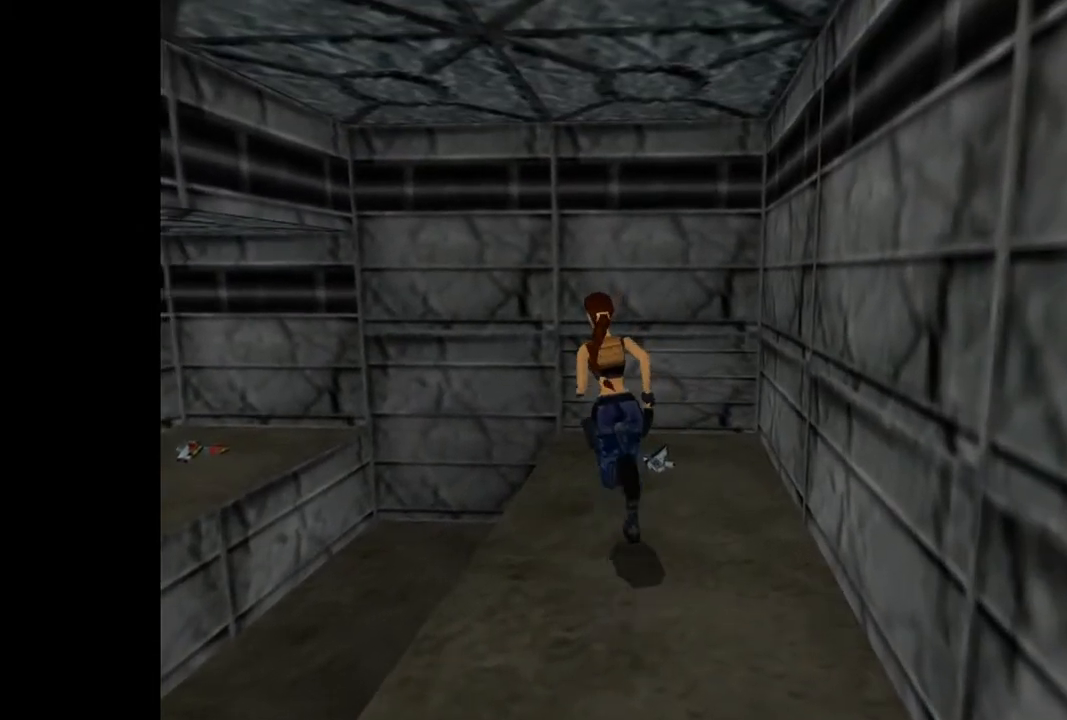
{"buttons": ["SQUARE", "DPAD_UP", "DPAD_LEFT"], "events": [[400, "SQUARE", "down"]]}
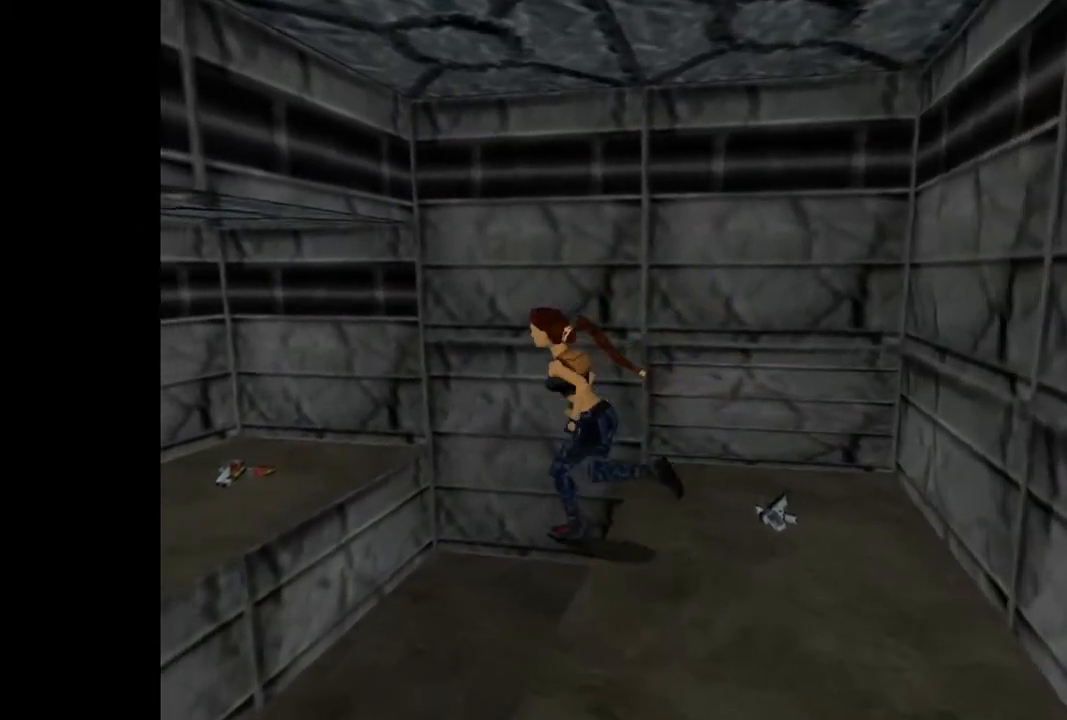
{"buttons": ["CROSS", "DPAD_UP"], "events": [[67, "DPAD_LEFT", "up"], [100, "CROSS", "down"], [100, "SQUARE", "up"], [267, "DPAD_LEFT", "down"], [367, "DPAD_LEFT", "up"]]}
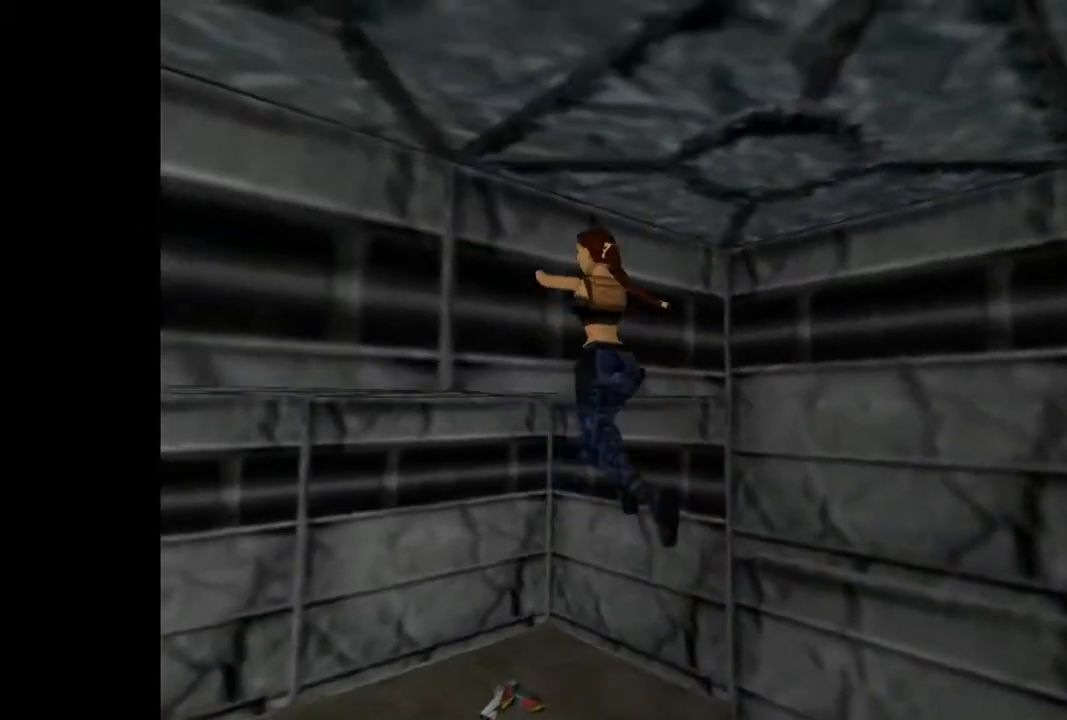
{"buttons": ["CROSS", "DPAD_UP"], "events": []}
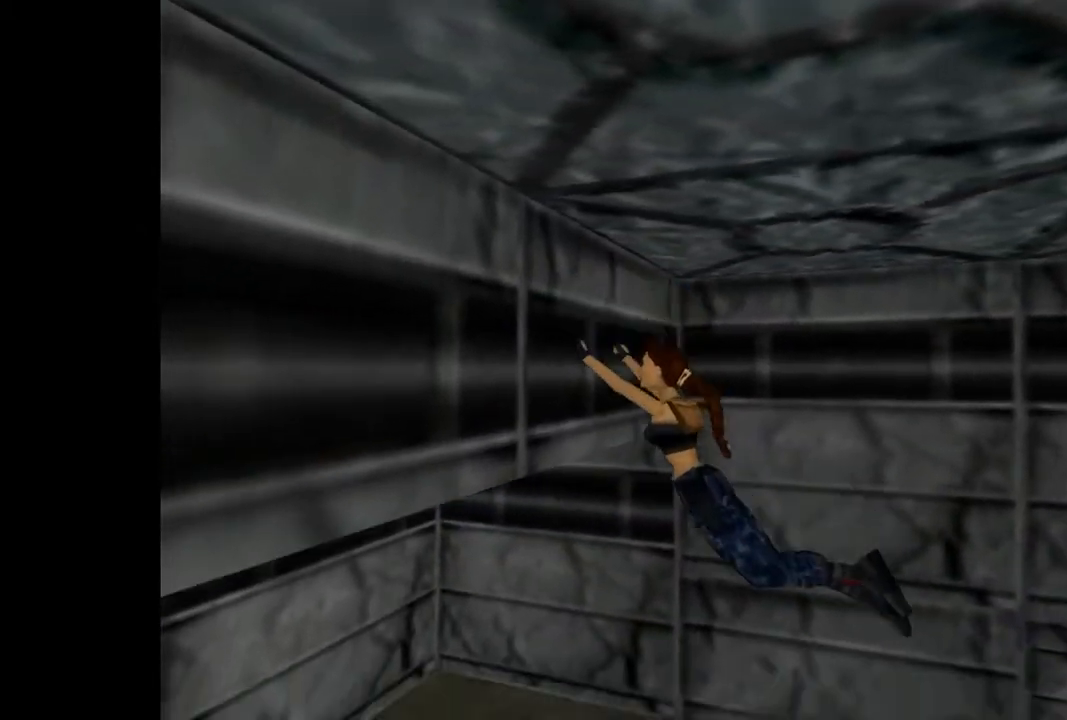
{"buttons": ["CROSS"], "events": [[267, "CROSS", "up"], [333, "DPAD_UP", "up"], [433, "CROSS", "down"]]}
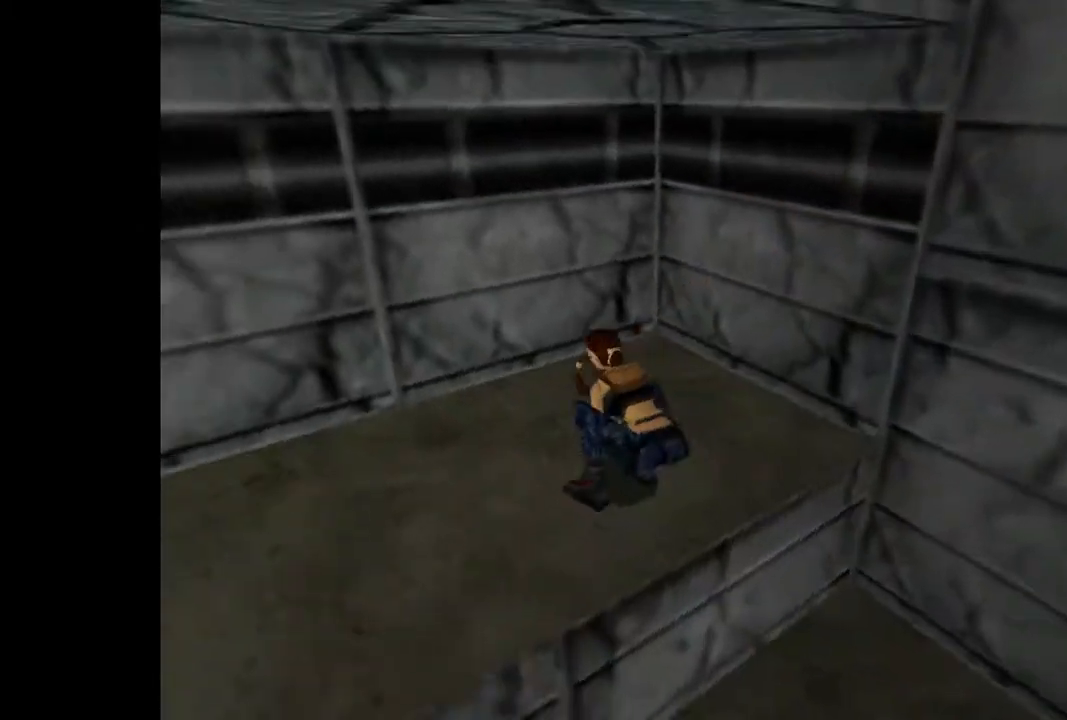
{"buttons": ["CROSS"], "events": []}
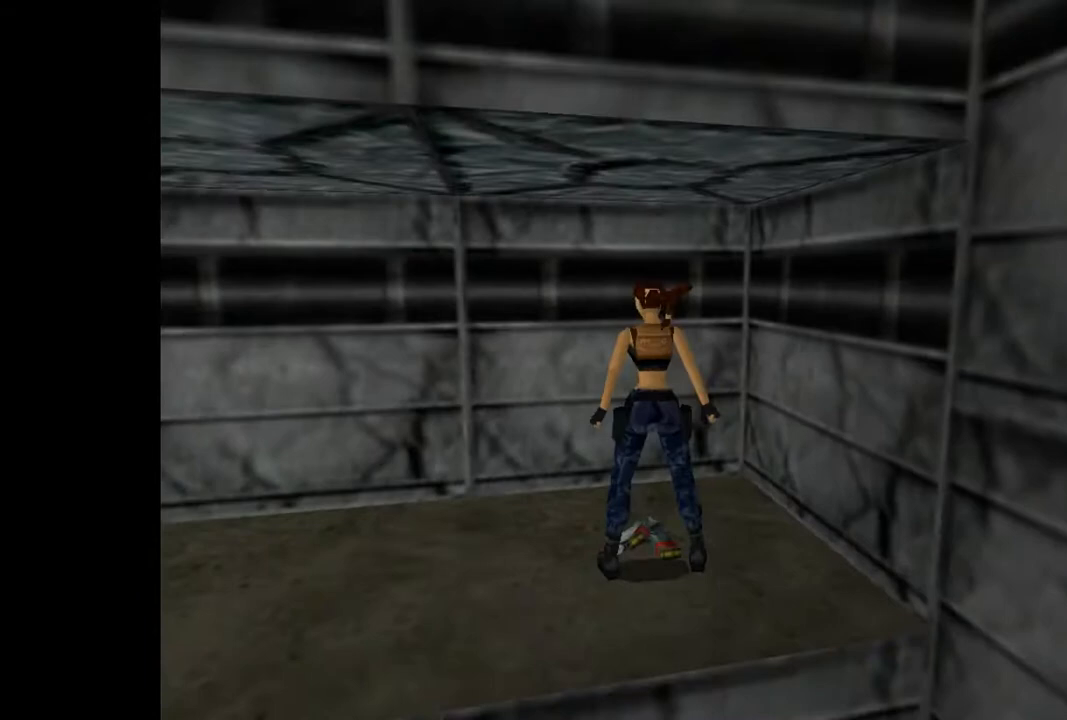
{"buttons": ["DPAD_LEFT"], "events": [[300, "CROSS", "up"], [467, "DPAD_LEFT", "down"]]}
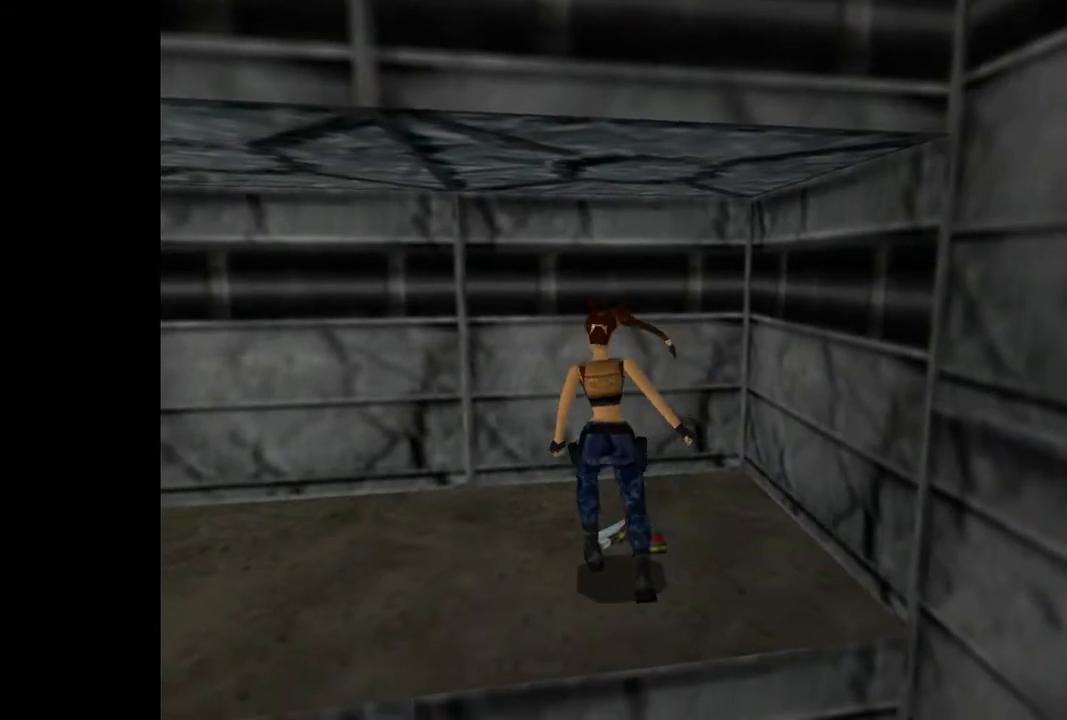
{"buttons": ["DPAD_LEFT"], "events": []}
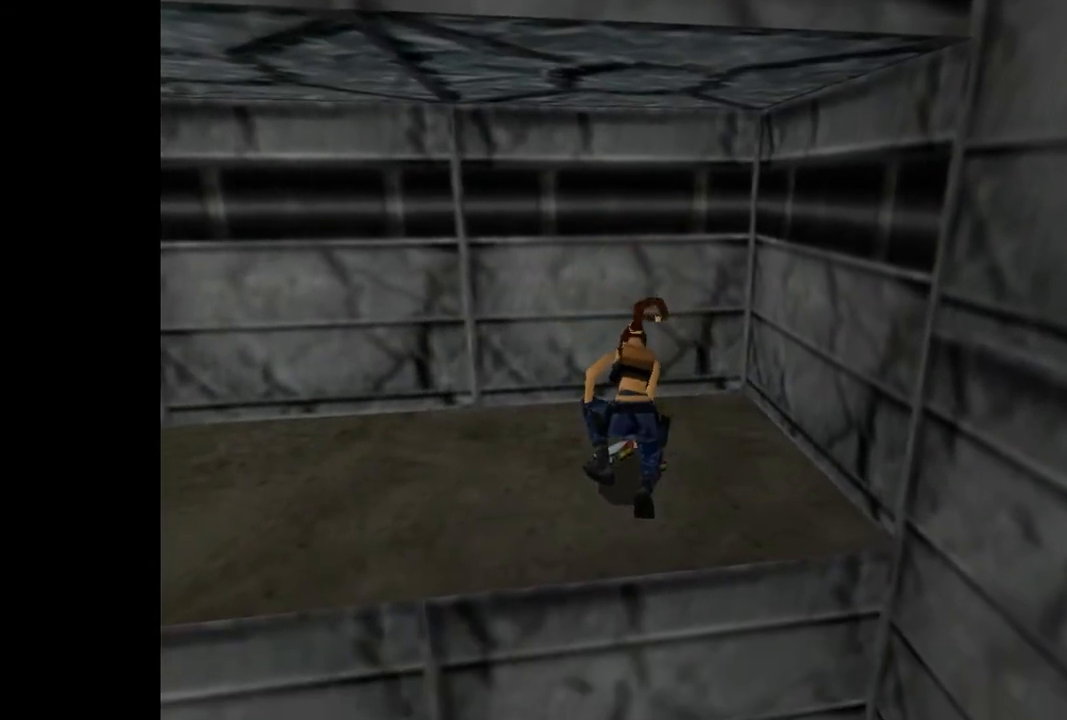
{"buttons": ["DPAD_LEFT"], "events": []}
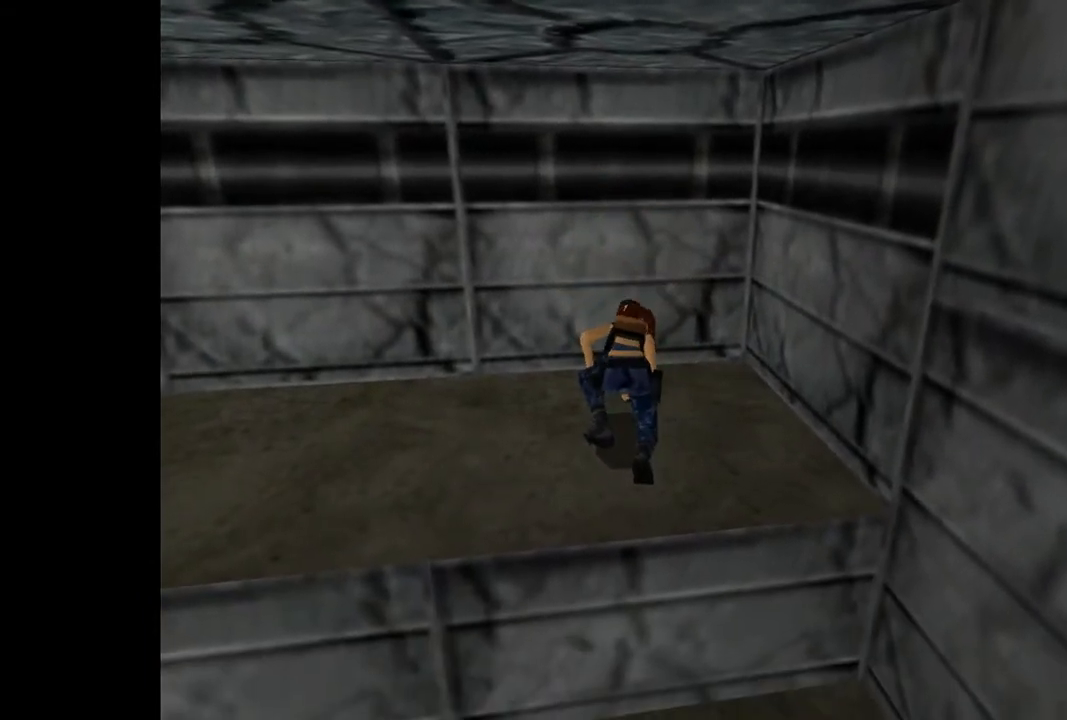
{"buttons": ["DPAD_LEFT"], "events": []}
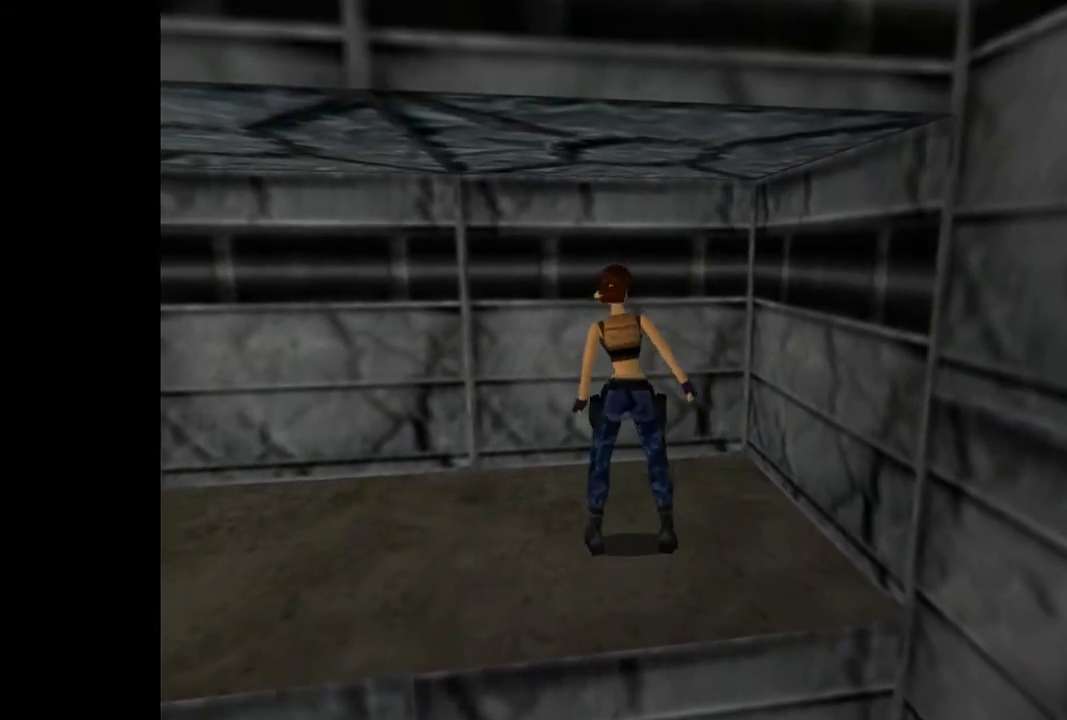
{"buttons": ["DPAD_LEFT"], "events": []}
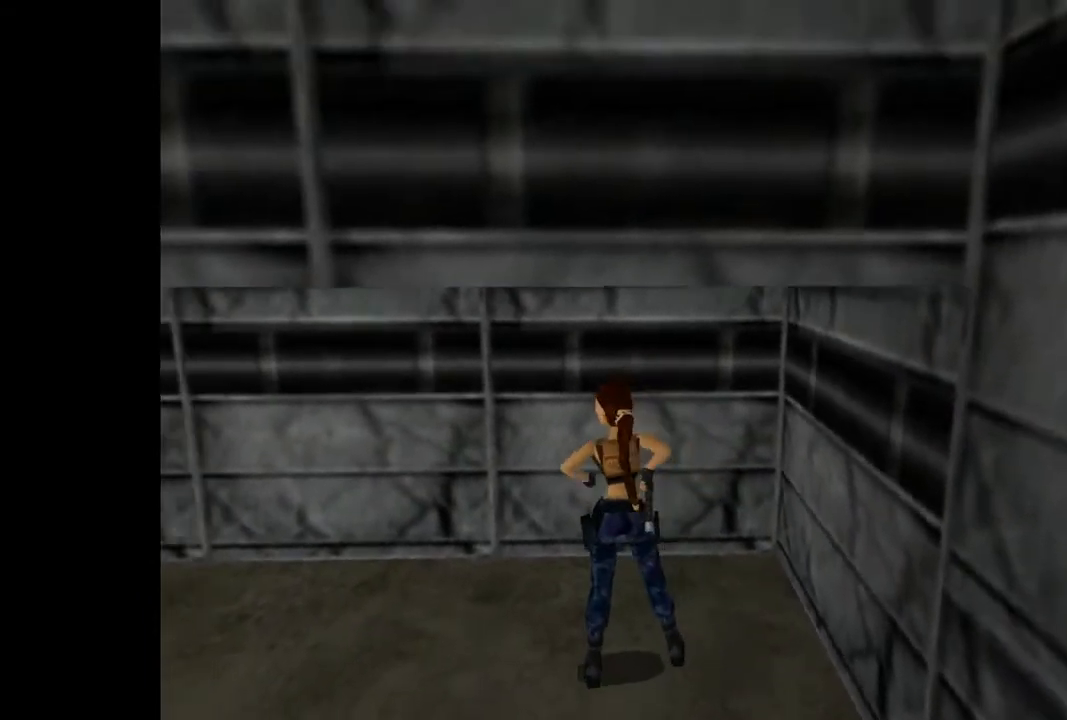
{"buttons": ["DPAD_UP", "DPAD_LEFT"], "events": [[133, "DPAD_UP", "down"]]}
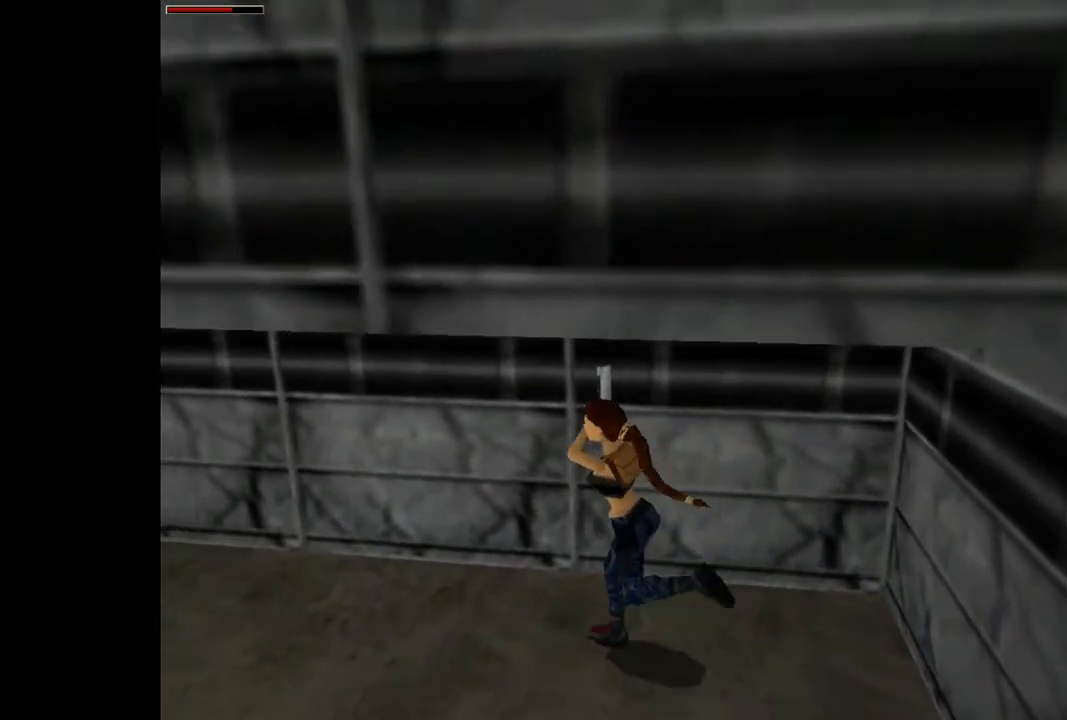
{"buttons": ["R2", "DPAD_UP"], "events": [[167, "DPAD_LEFT", "up"], [233, "R2", "down"]]}
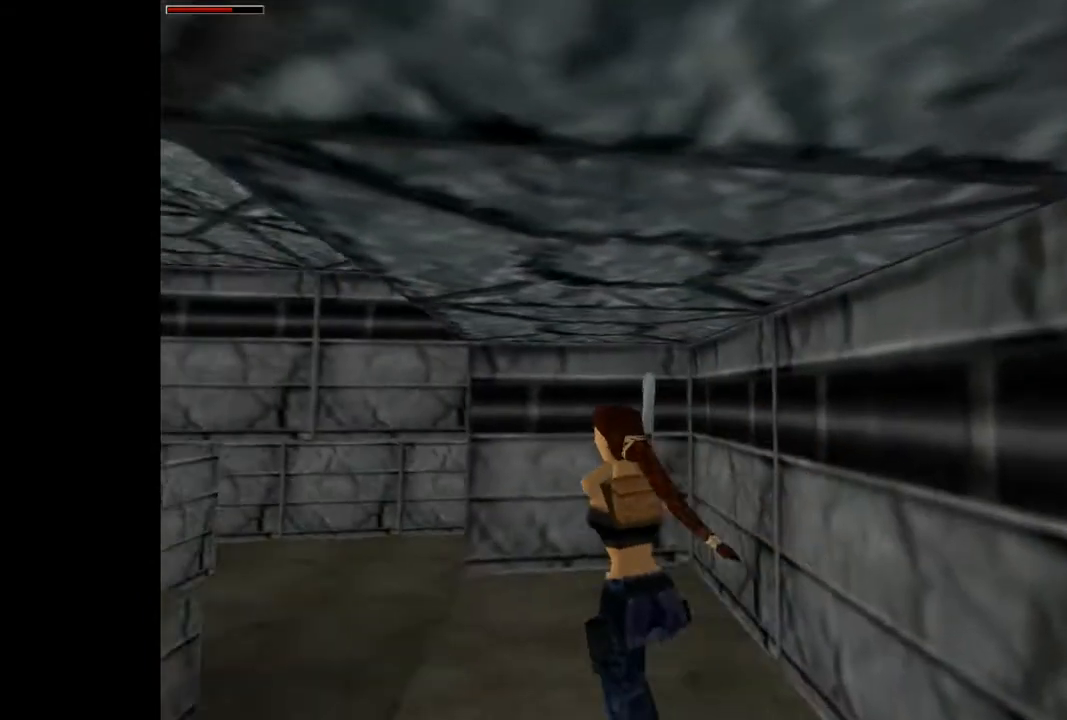
{"buttons": ["SQUARE", "R2", "DPAD_UP"], "events": [[67, "DPAD_LEFT", "down"], [333, "DPAD_LEFT", "up"], [433, "SQUARE", "down"]]}
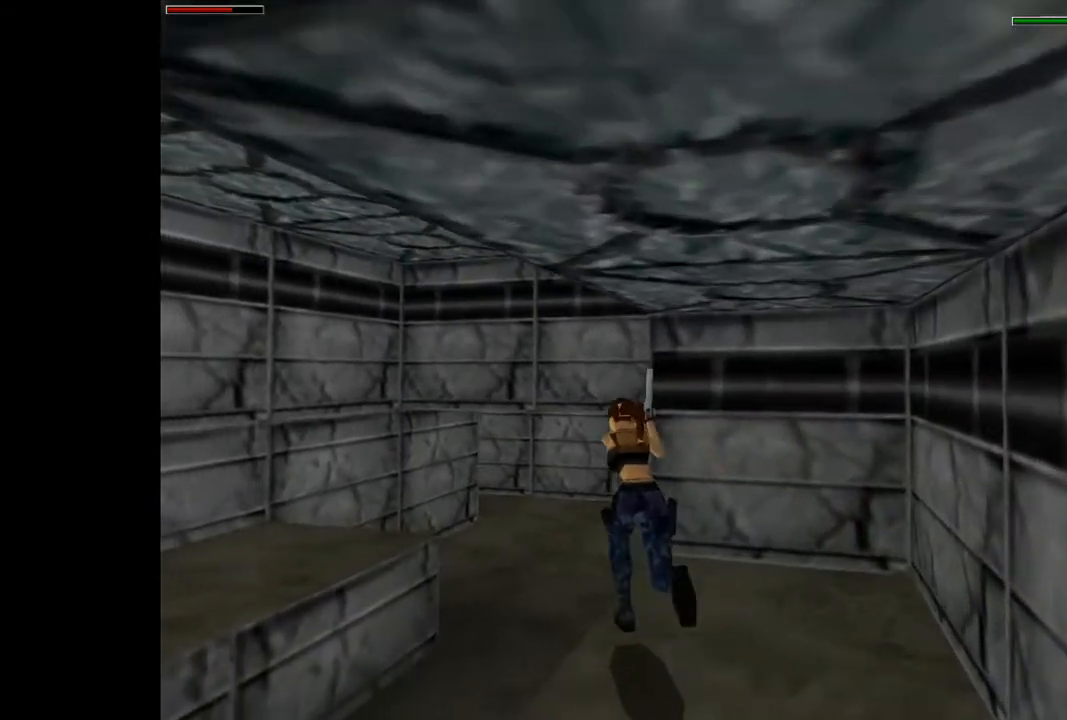
{"buttons": ["TRIANGLE", "DPAD_UP"], "events": [[333, "SQUARE", "up"], [400, "R2", "up"], [400, "TRIANGLE", "down"]]}
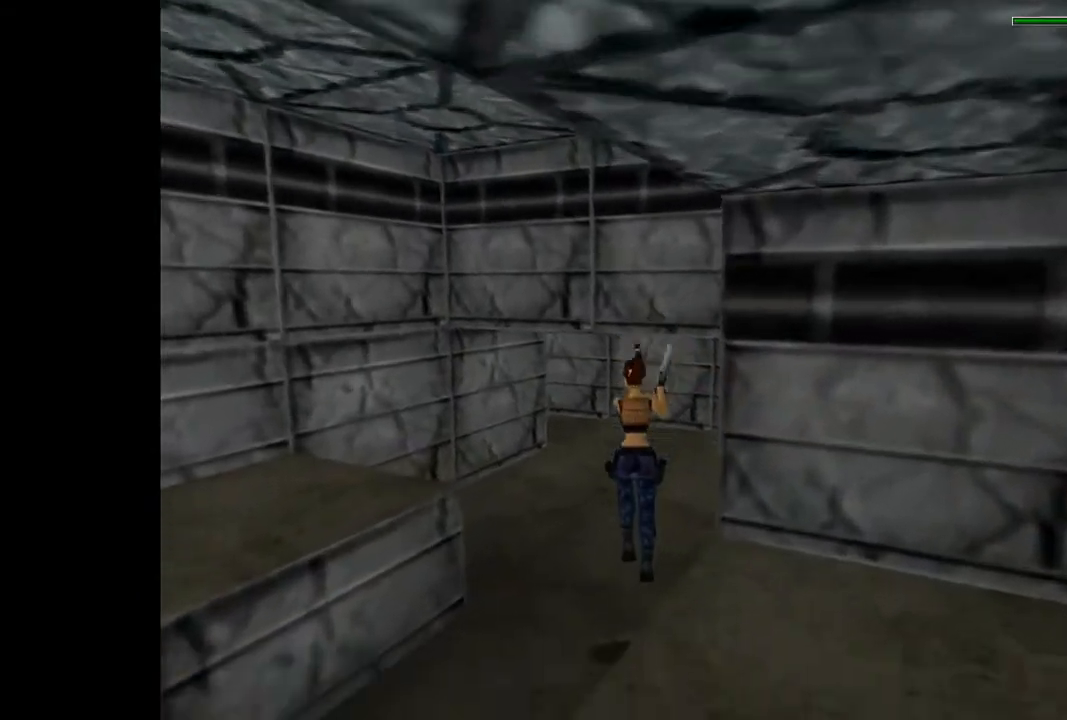
{"buttons": ["SQUARE", "DPAD_UP"], "events": [[67, "TRIANGLE", "up"], [100, "DPAD_LEFT", "down"], [300, "SQUARE", "down"], [367, "DPAD_LEFT", "up"]]}
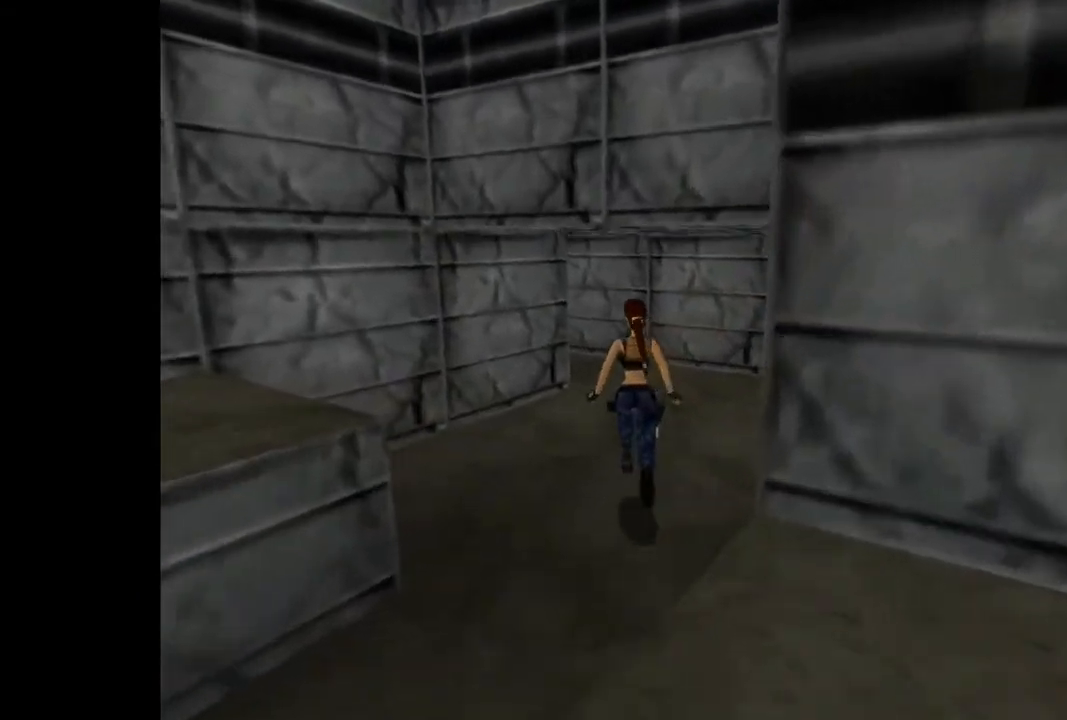
{"buttons": ["DPAD_UP"], "events": [[200, "SQUARE", "up"]]}
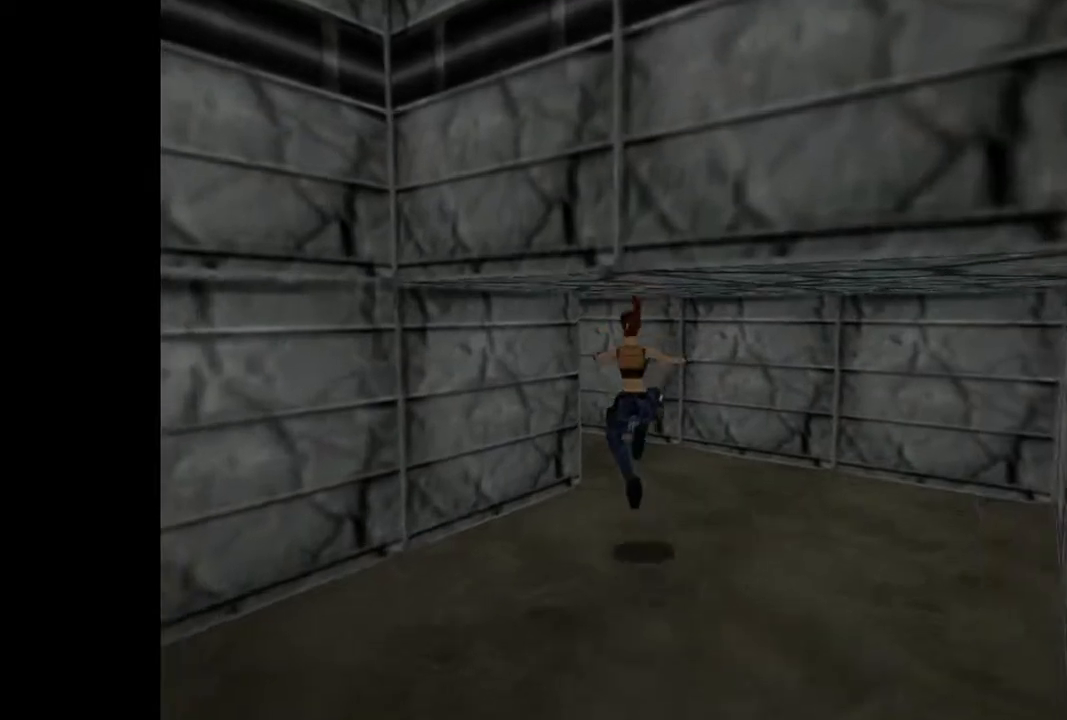
{"buttons": ["DPAD_UP", "DPAD_LEFT"], "events": [[167, "DPAD_LEFT", "down"]]}
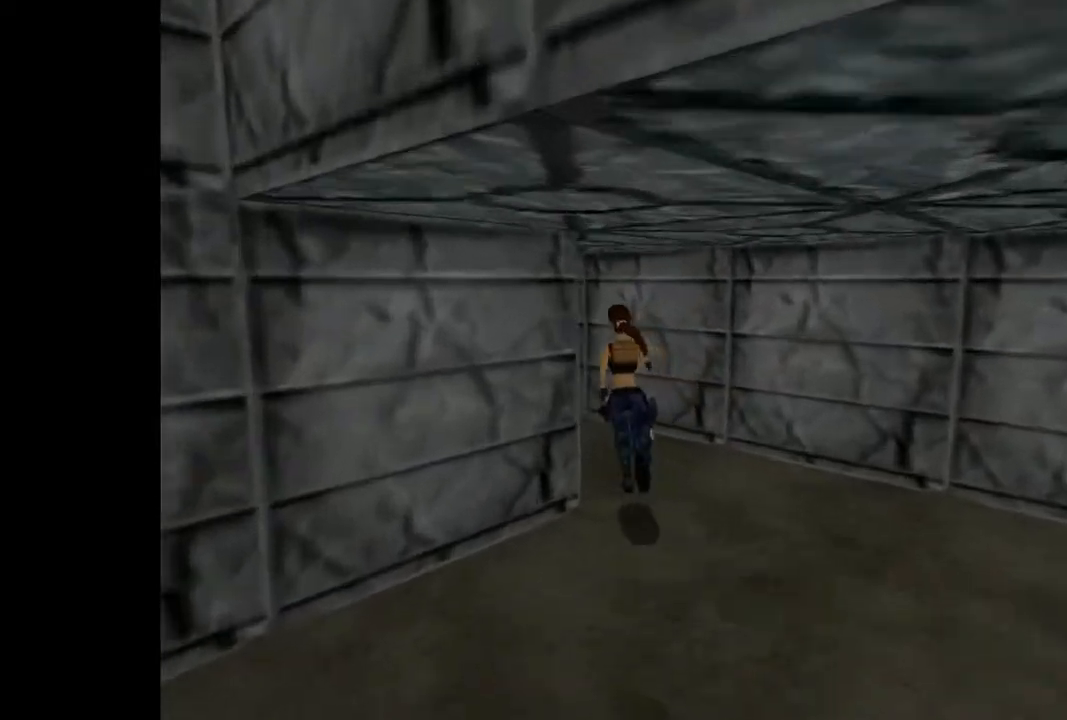
{"buttons": ["DPAD_UP"], "events": [[300, "DPAD_LEFT", "up"]]}
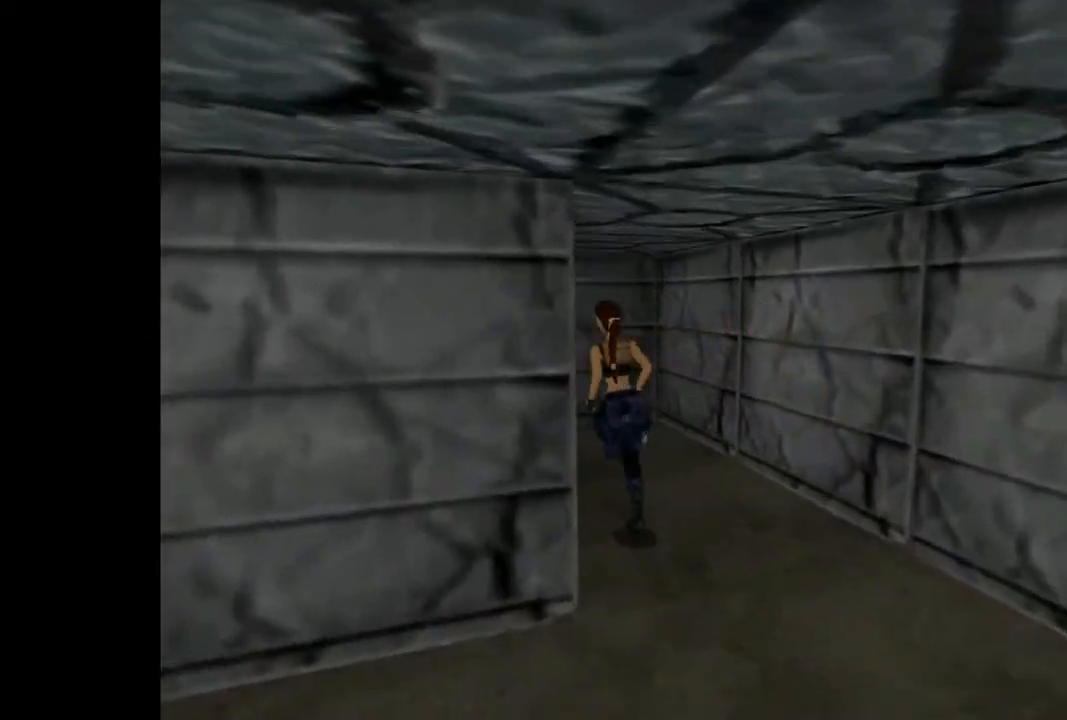
{"buttons": ["DPAD_UP", "DPAD_LEFT"], "events": [[33, "DPAD_LEFT", "down"]]}
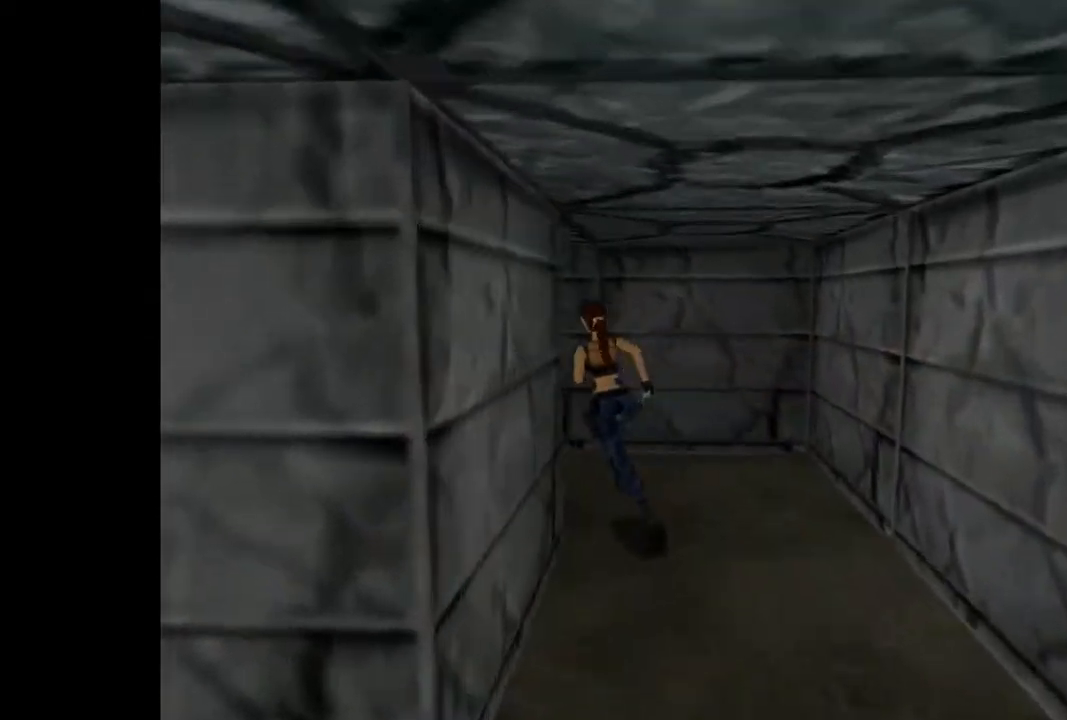
{"buttons": ["DPAD_UP", "DPAD_LEFT"], "events": [[267, "DPAD_LEFT", "up"], [467, "DPAD_LEFT", "down"]]}
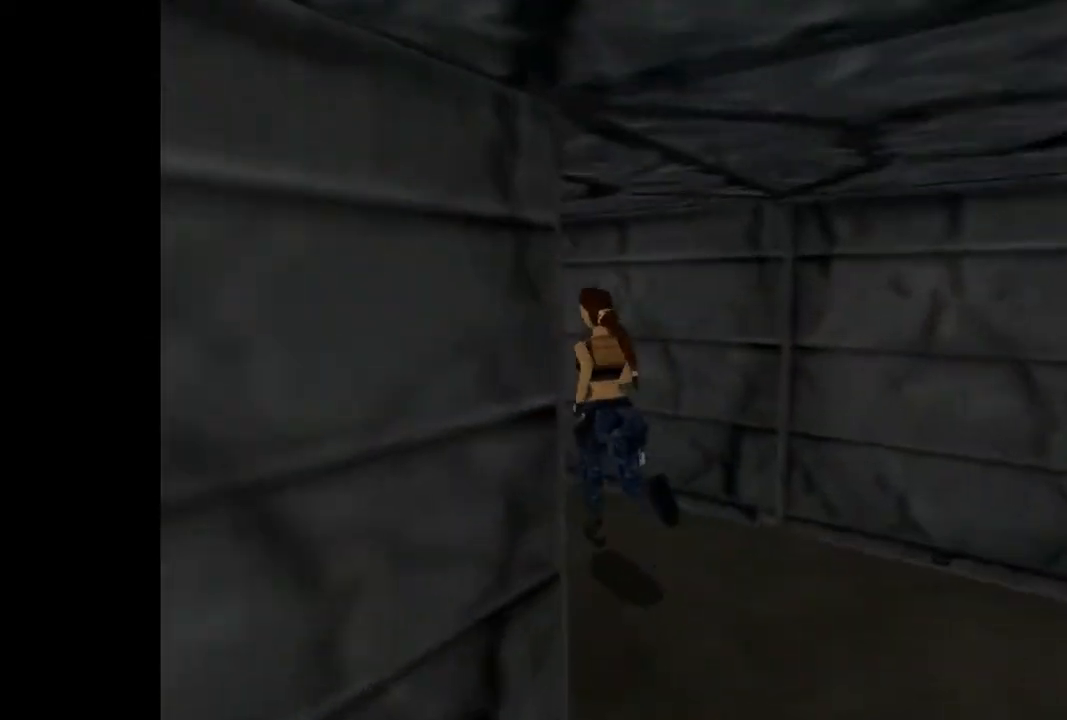
{"buttons": ["DPAD_RIGHT"], "events": [[200, "DPAD_LEFT", "up"], [267, "DPAD_RIGHT", "down"], [300, "DPAD_UP", "up"]]}
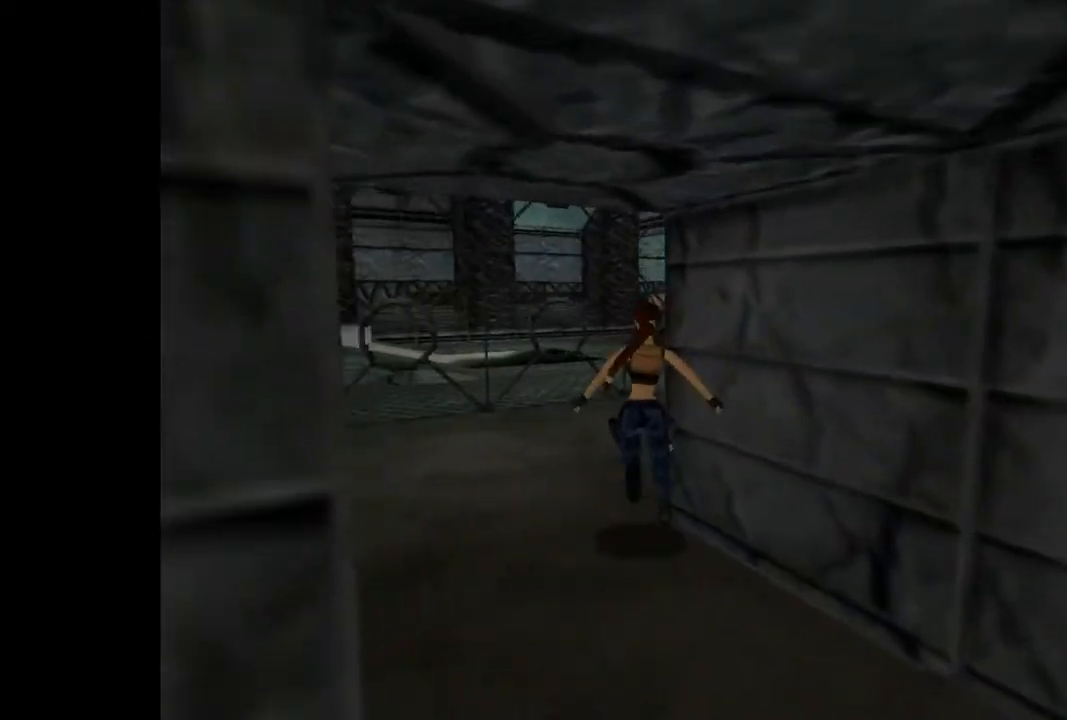
{"buttons": ["DPAD_RIGHT"], "events": []}